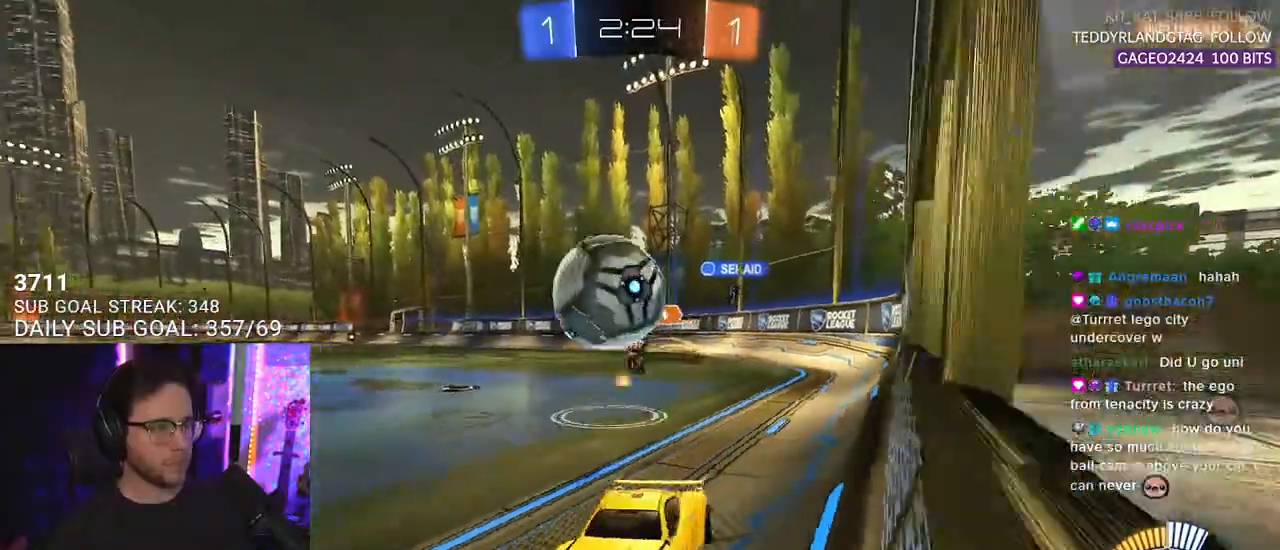
Gameplay with a controller (PlayStation layout); each line is a JSON object with the inputs held at the frame after it. "events" lists button and stick changes between this image and that frame as [ms after this image, input, new state], when the widget could be followed in between. Not read: SELECT START.
{"buttons": ["R2"], "left_stick": "center", "right_stick": "center", "events": [[50, "R1", "down"], [50, "left_stick", "down-left"], [67, "CROSS", "down"], [83, "L2", "down"], [133, "left_stick", "down-right"], [150, "L2", "up"], [250, "CROSS", "up"], [383, "R1", "up"], [383, "left_stick", "center"]]}
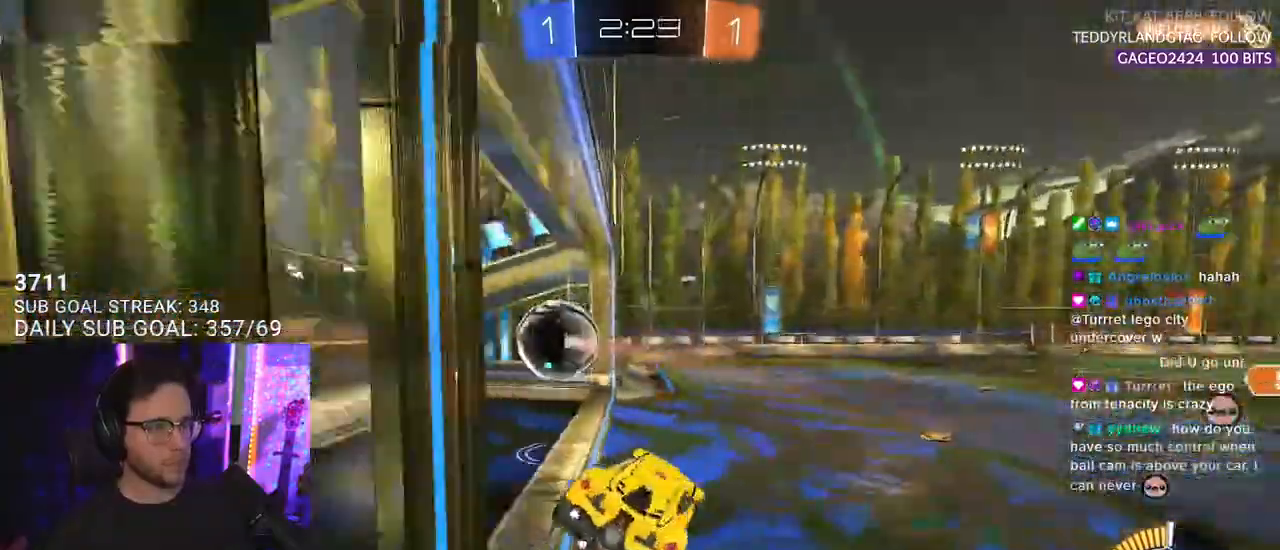
{"buttons": [], "left_stick": "center", "right_stick": "center", "events": [[117, "R2", "up"]]}
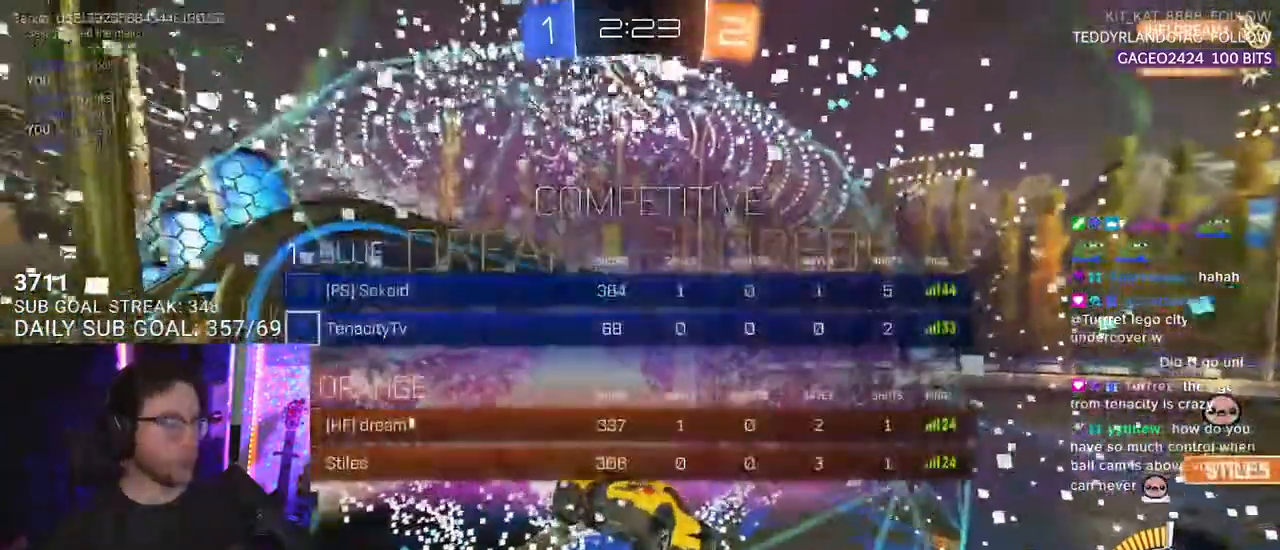
{"buttons": [], "left_stick": "center", "right_stick": "center", "events": []}
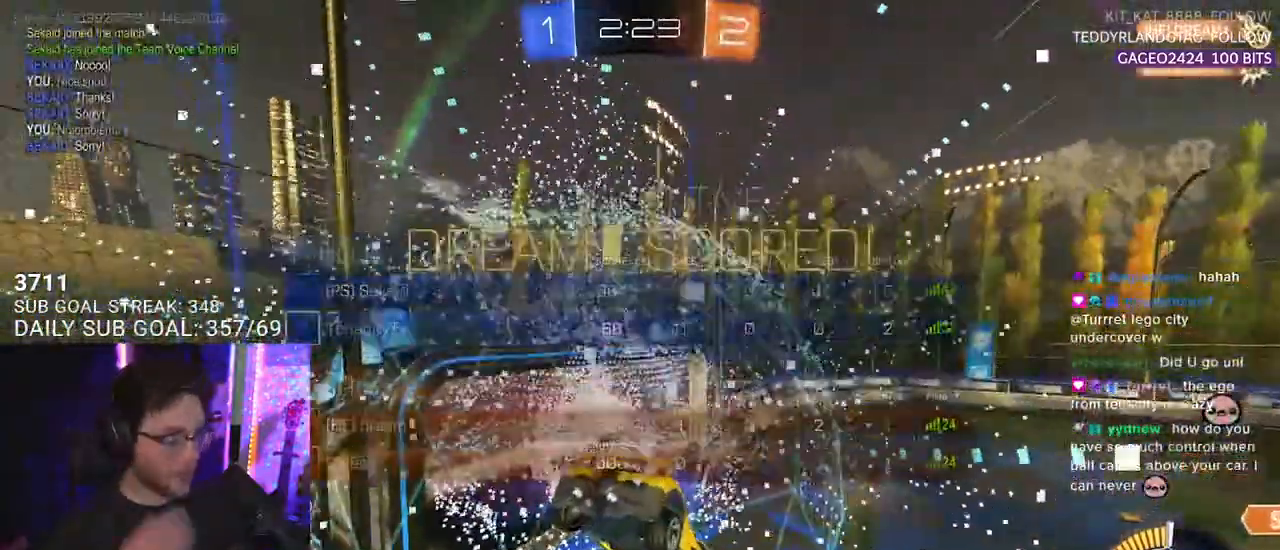
{"buttons": [], "left_stick": "center", "right_stick": "center", "events": []}
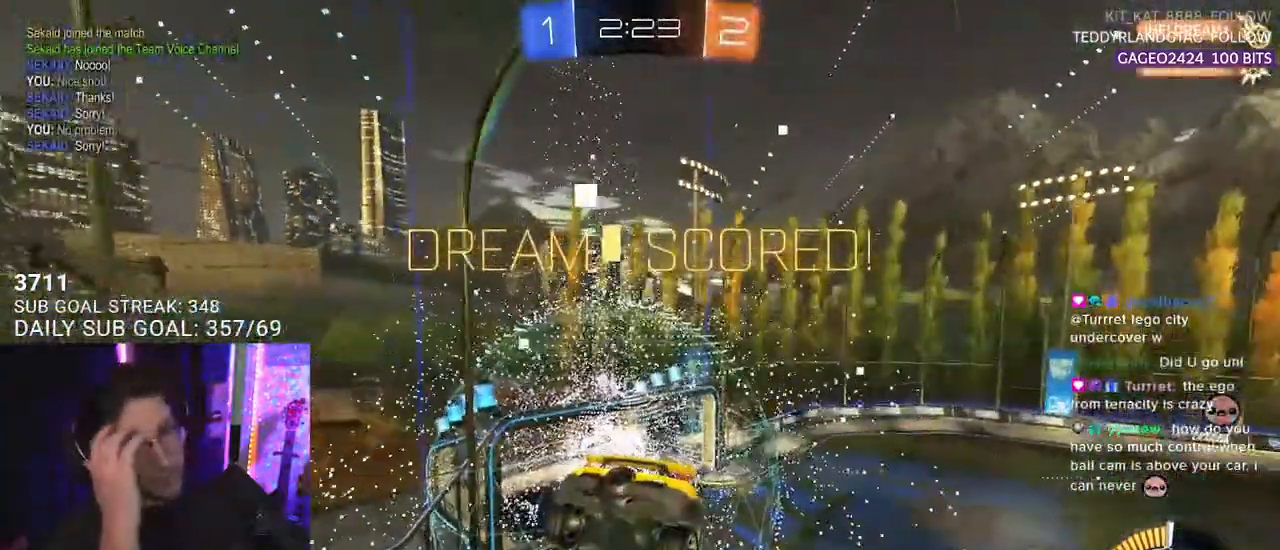
{"buttons": [], "left_stick": "center", "right_stick": "center", "events": []}
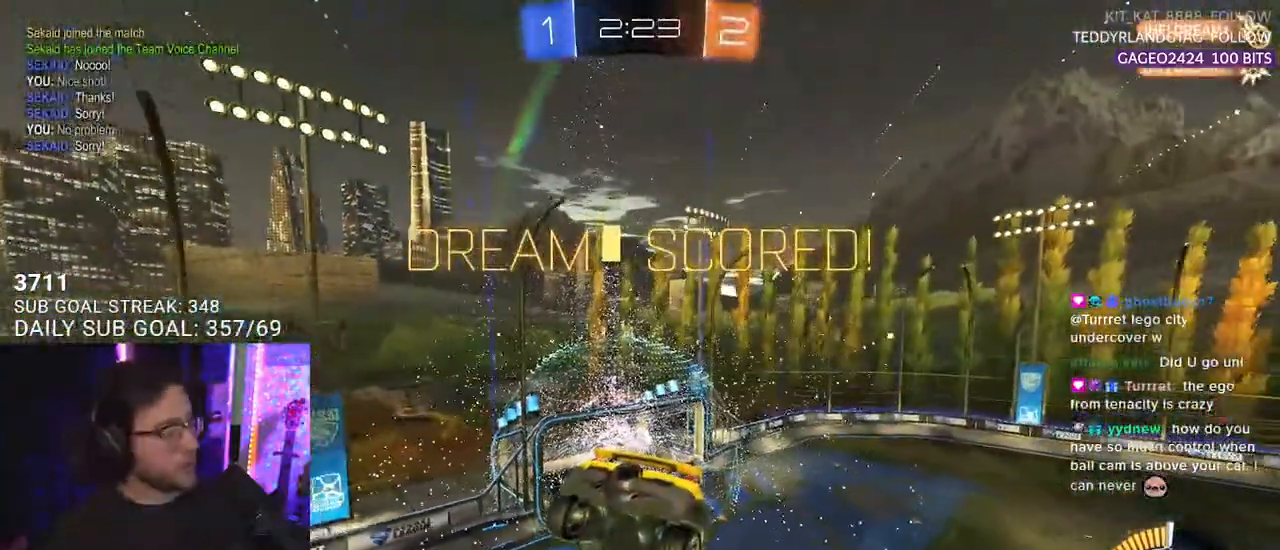
{"buttons": [], "left_stick": "center", "right_stick": "center", "events": []}
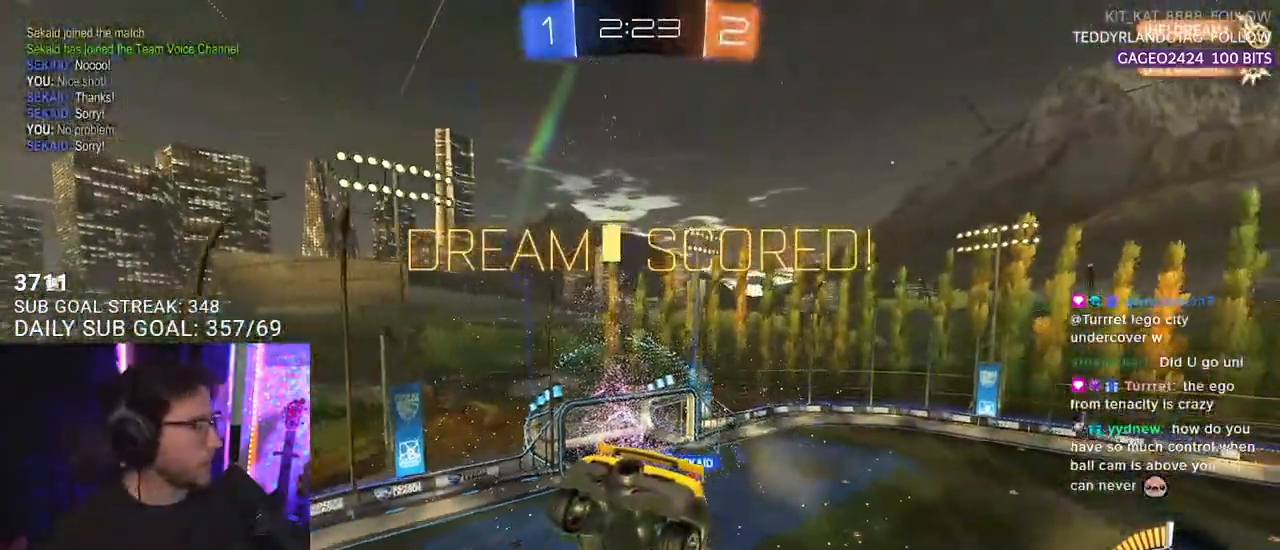
{"buttons": ["DPAD_DOWN"], "left_stick": "center", "right_stick": "center", "events": [[417, "DPAD_DOWN", "down"]]}
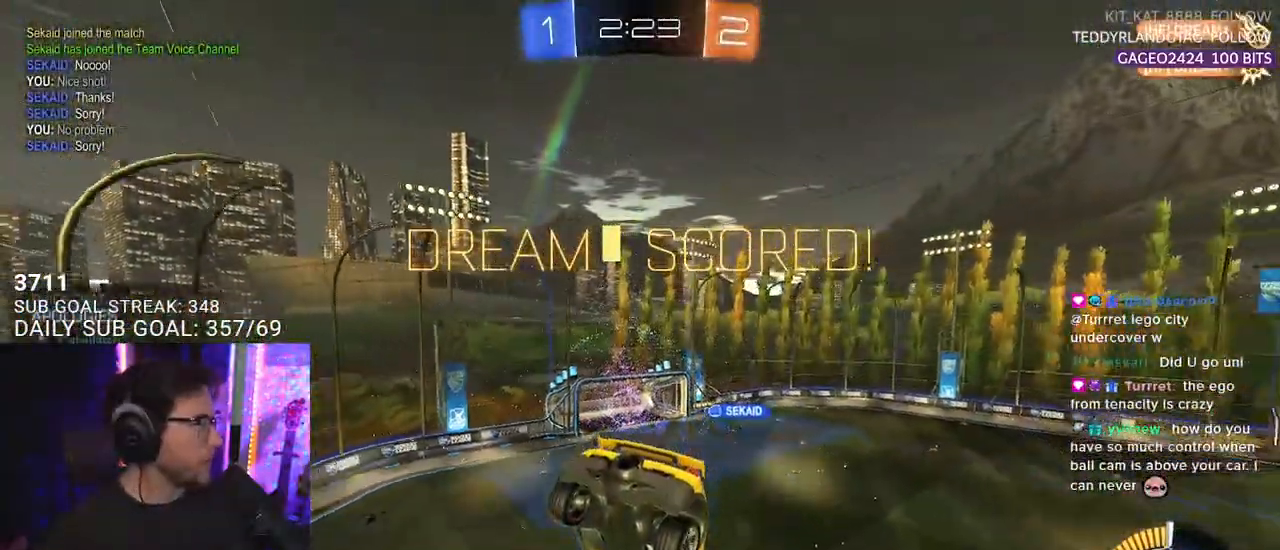
{"buttons": [], "left_stick": "center", "right_stick": "center", "events": [[33, "DPAD_DOWN", "up"], [50, "DPAD_DOWN", "down"], [133, "DPAD_DOWN", "up"]]}
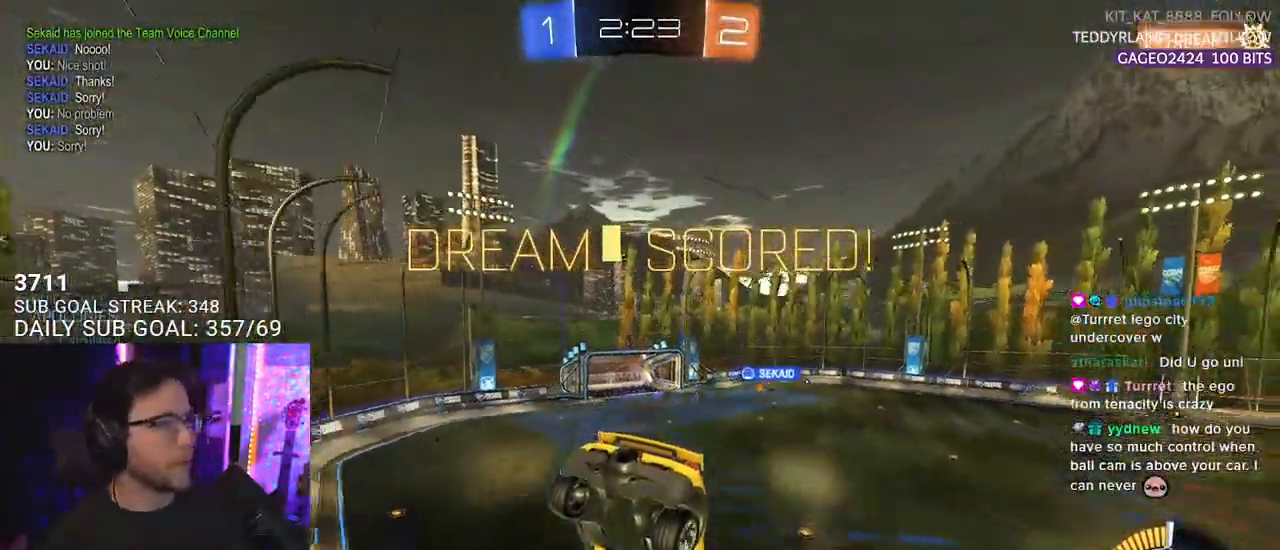
{"buttons": [], "left_stick": "center", "right_stick": "center", "events": [[17, "TOUCHPAD", "down"], [133, "TOUCHPAD", "up"]]}
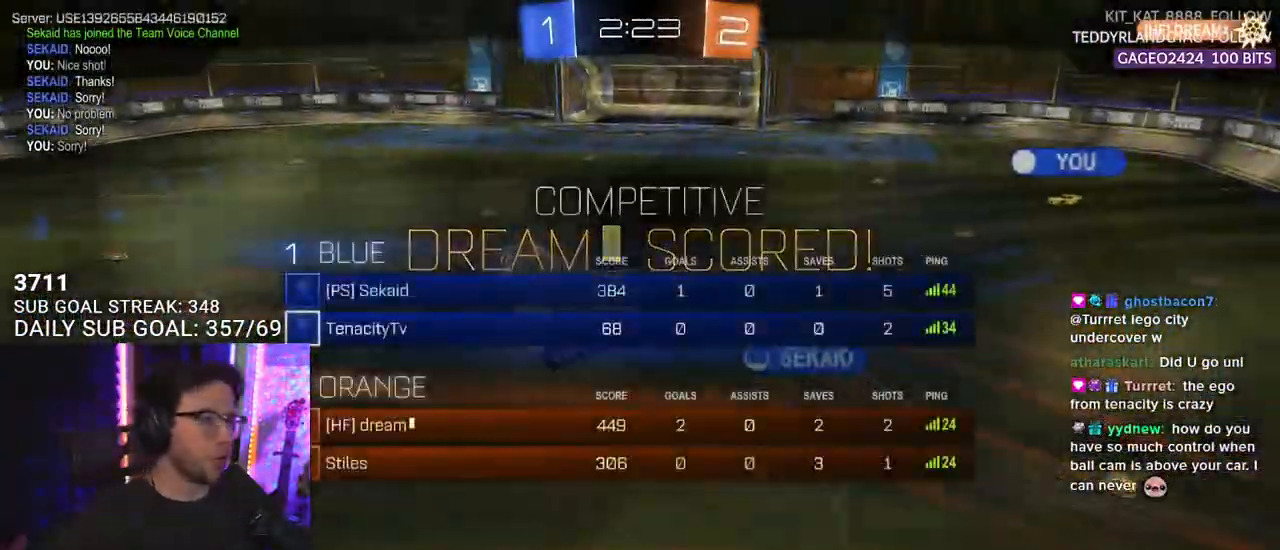
{"buttons": ["R2"], "left_stick": "center", "right_stick": "center", "events": [[133, "R2", "down"], [167, "CROSS", "down"], [317, "CROSS", "up"]]}
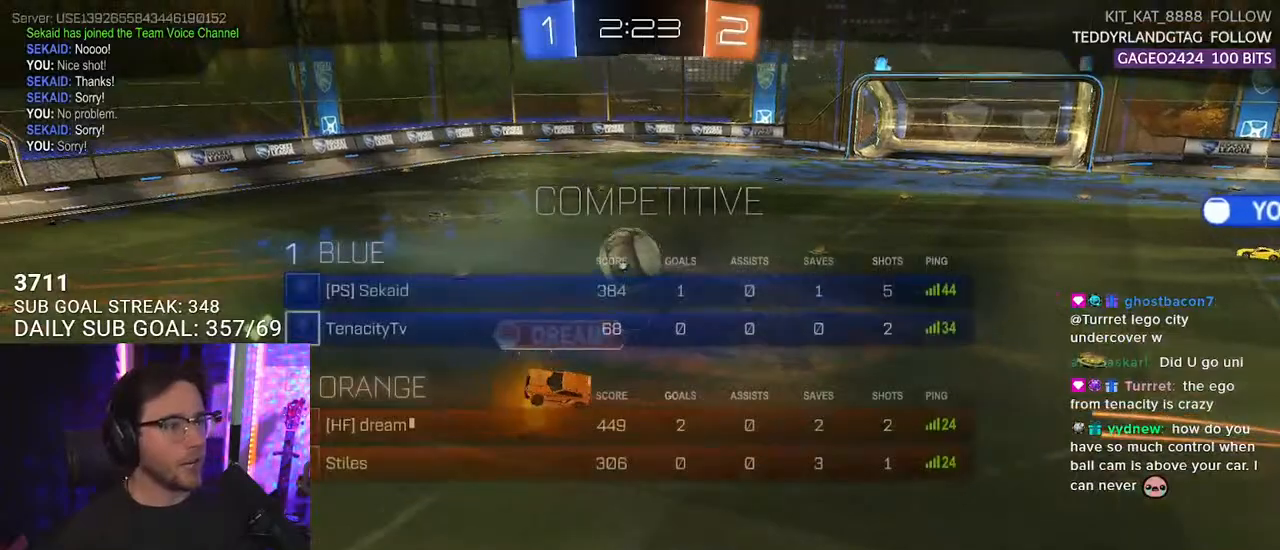
{"buttons": ["R2"], "left_stick": "center", "right_stick": "center", "events": []}
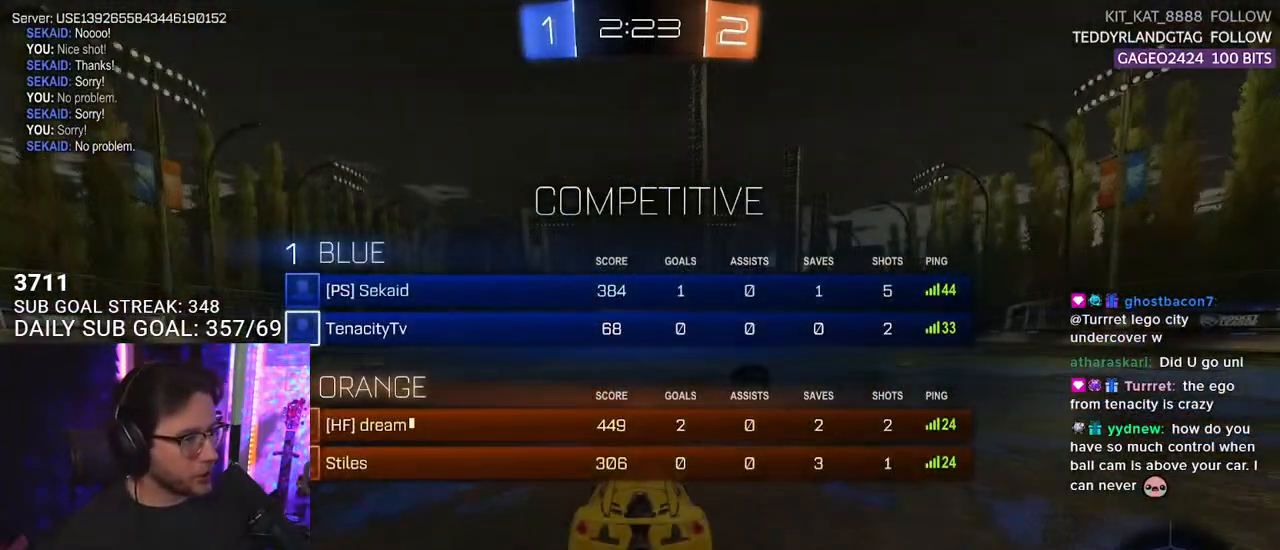
{"buttons": ["TRIANGLE", "R2"], "left_stick": "center", "right_stick": "center", "events": [[450, "TRIANGLE", "down"]]}
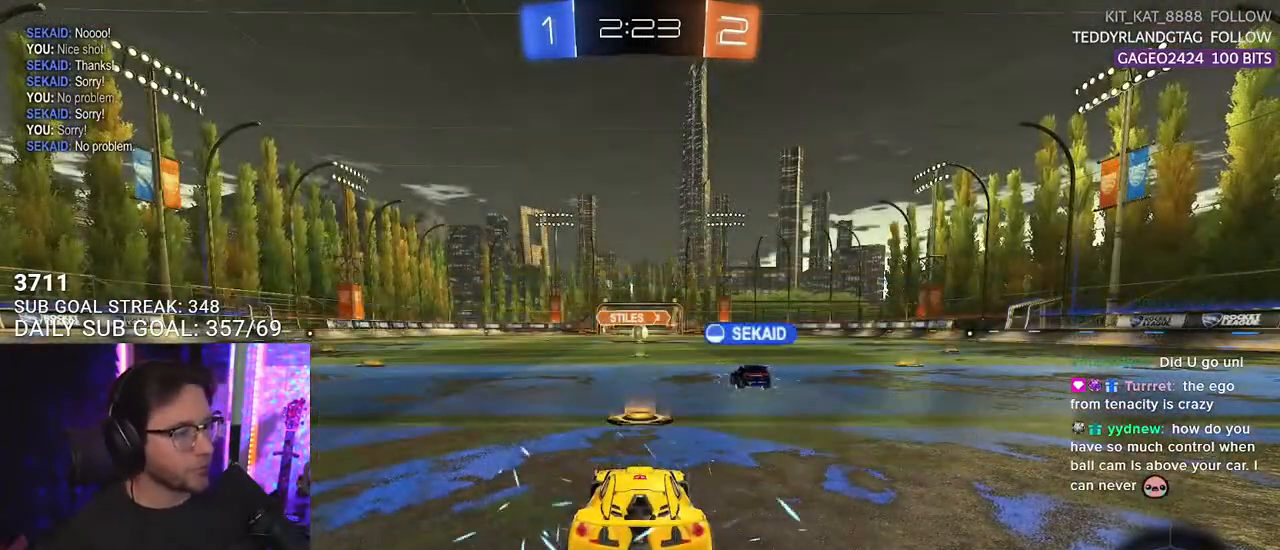
{"buttons": ["R2", "DPAD_UP"], "left_stick": "center", "right_stick": "center", "events": [[67, "TRIANGLE", "up"], [150, "TRIANGLE", "down"], [317, "TRIANGLE", "up"], [450, "DPAD_UP", "down"]]}
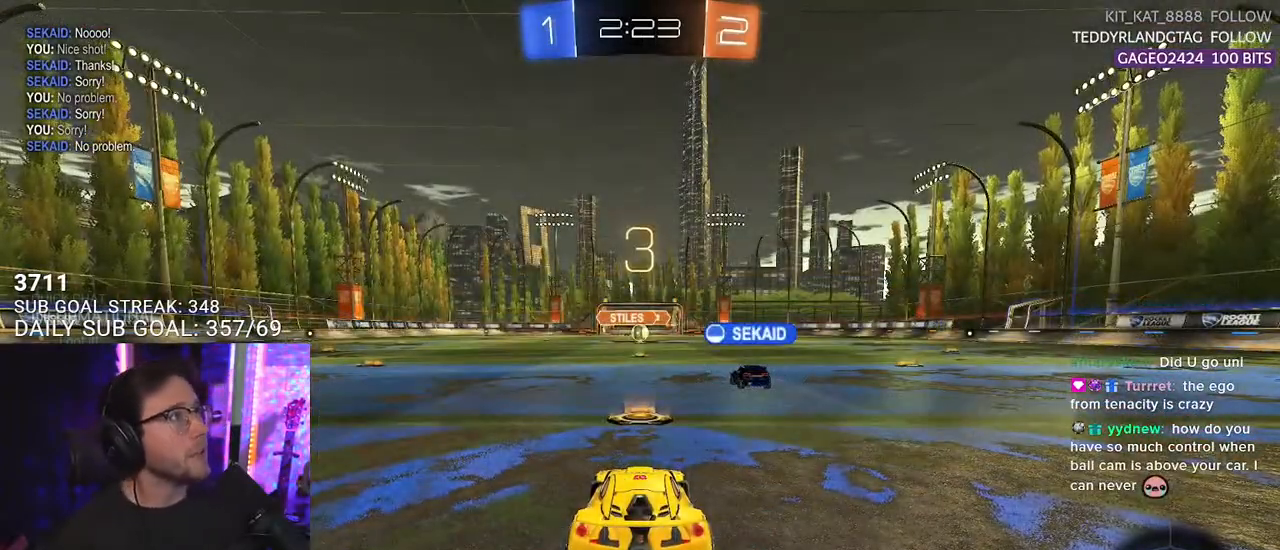
{"buttons": ["R2", "DPAD_DOWN"], "left_stick": "center", "right_stick": "center", "events": [[33, "DPAD_UP", "up"], [133, "DPAD_DOWN", "down"], [167, "DPAD_DOWN", "up"], [283, "DPAD_UP", "down"], [333, "DPAD_UP", "up"], [433, "DPAD_DOWN", "down"]]}
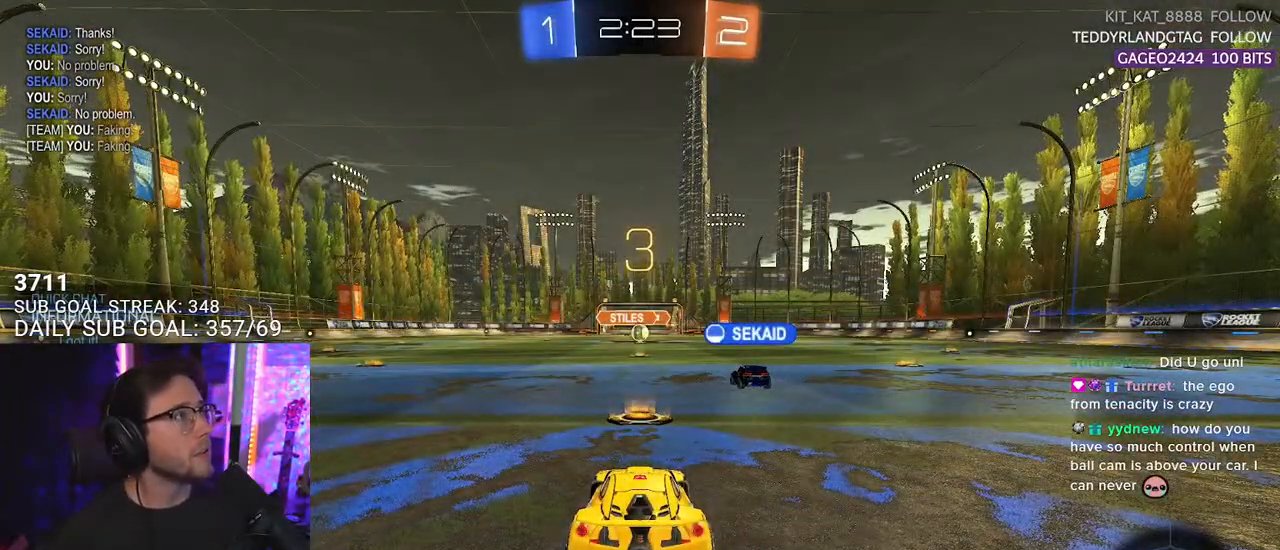
{"buttons": ["TRIANGLE", "R2"], "left_stick": "center", "right_stick": "center", "events": [[17, "DPAD_DOWN", "up"], [267, "TRIANGLE", "down"], [383, "TRIANGLE", "up"], [450, "TRIANGLE", "down"]]}
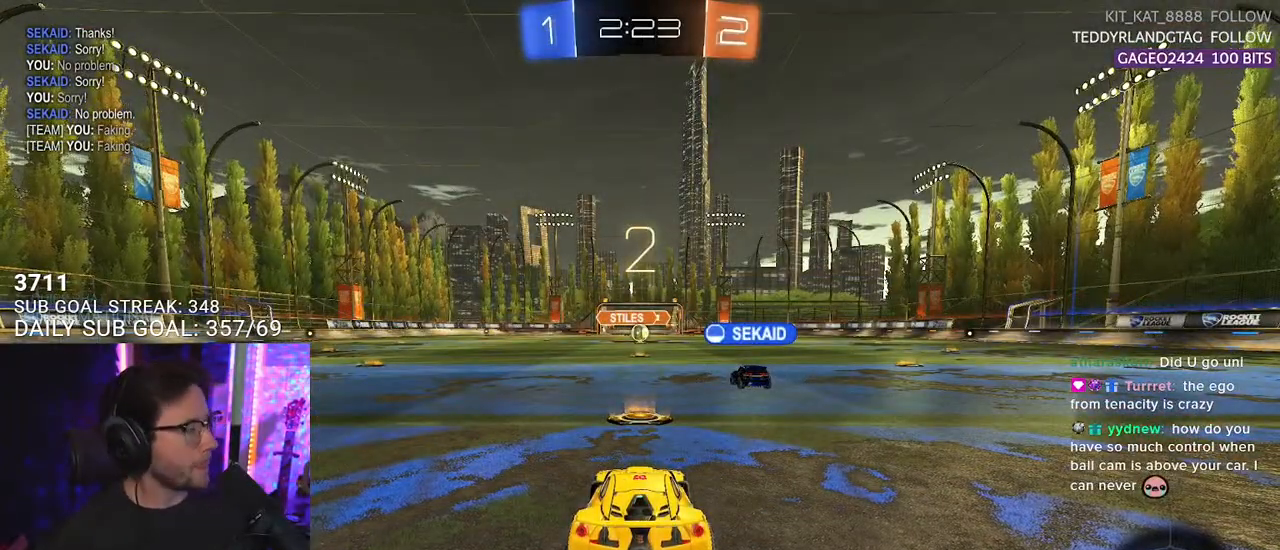
{"buttons": ["R2"], "left_stick": "center", "right_stick": "center", "events": [[33, "TRIANGLE", "up"]]}
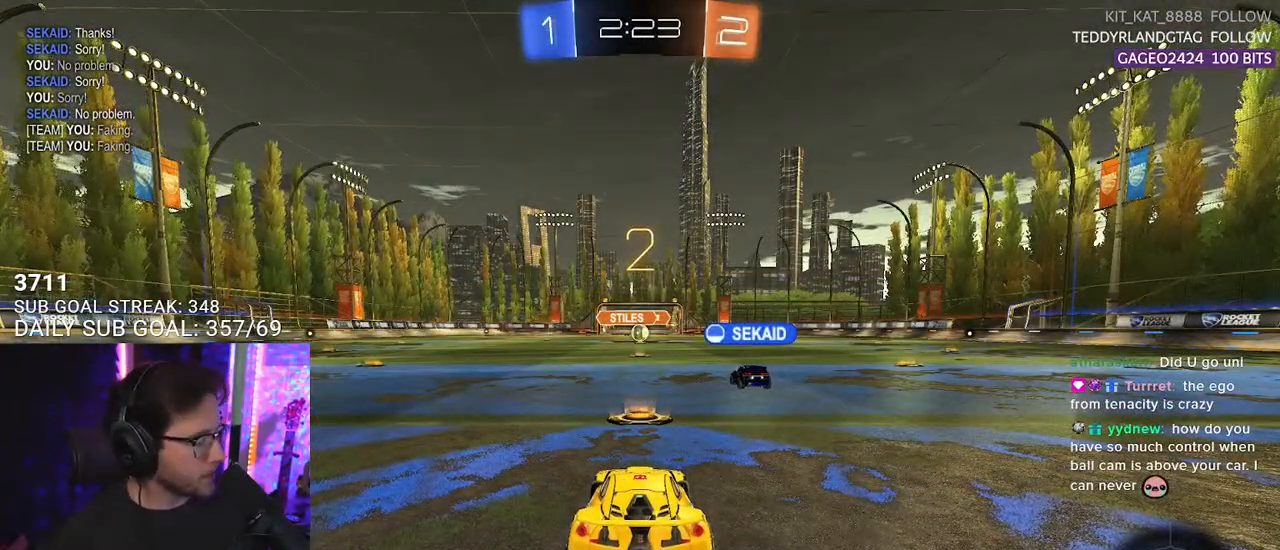
{"buttons": ["R2"], "left_stick": "center", "right_stick": "center", "events": []}
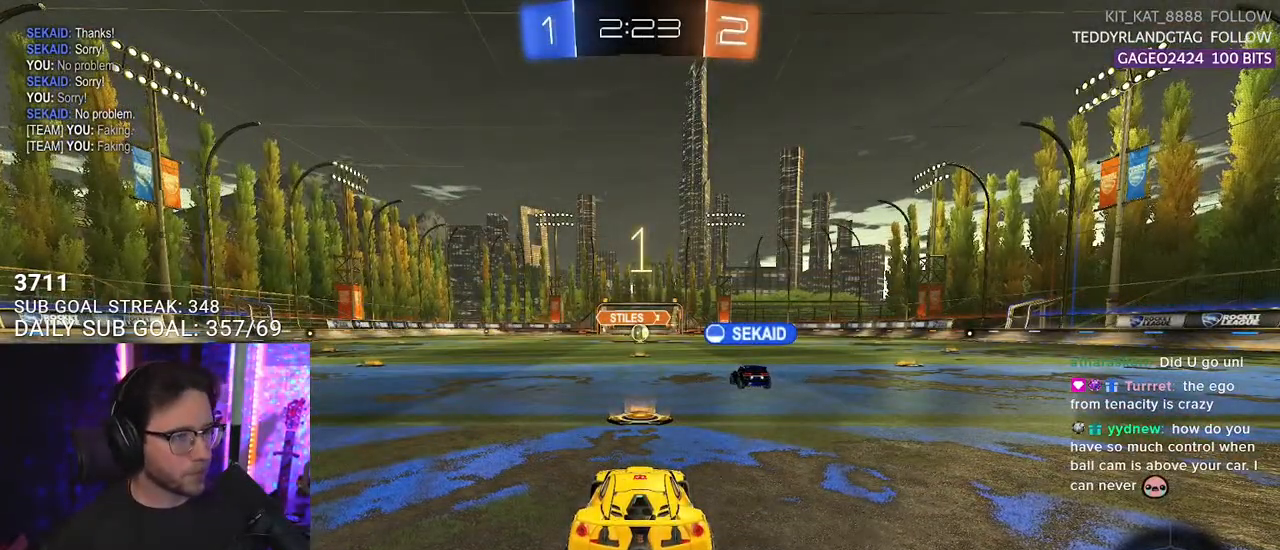
{"buttons": ["R1", "R2"], "left_stick": "center", "right_stick": "center", "events": [[383, "R1", "down"]]}
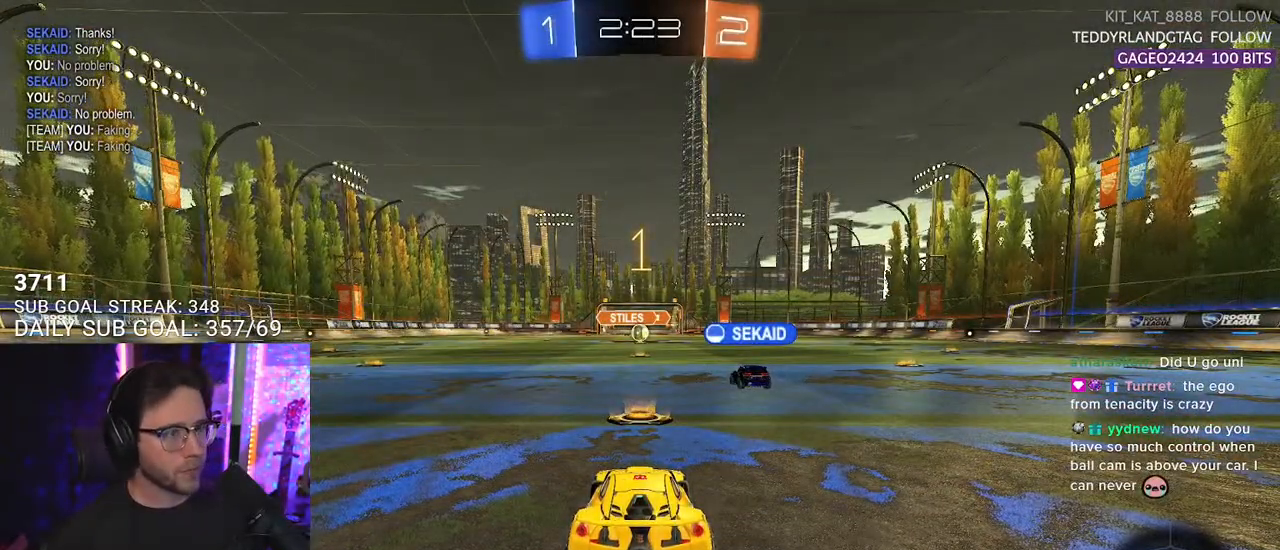
{"buttons": ["R1", "R2"], "left_stick": "right", "right_stick": "center", "events": [[417, "left_stick", "right"]]}
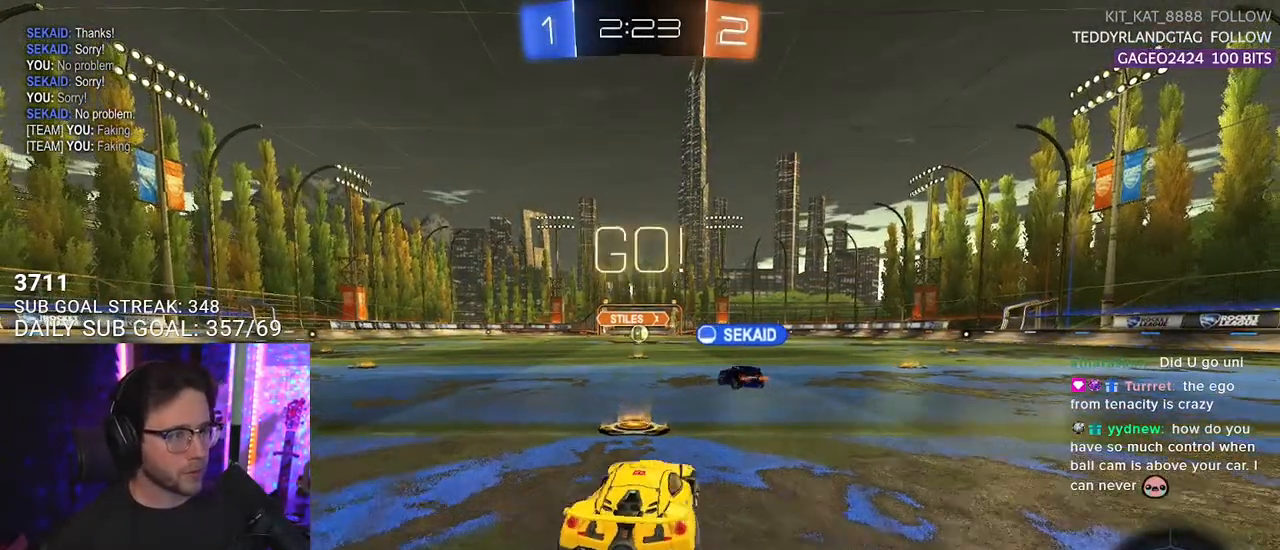
{"buttons": ["TRIANGLE", "R2"], "left_stick": "right", "right_stick": "center", "events": [[83, "left_stick", "center"], [167, "left_stick", "right"], [283, "R1", "up"], [433, "TRIANGLE", "down"]]}
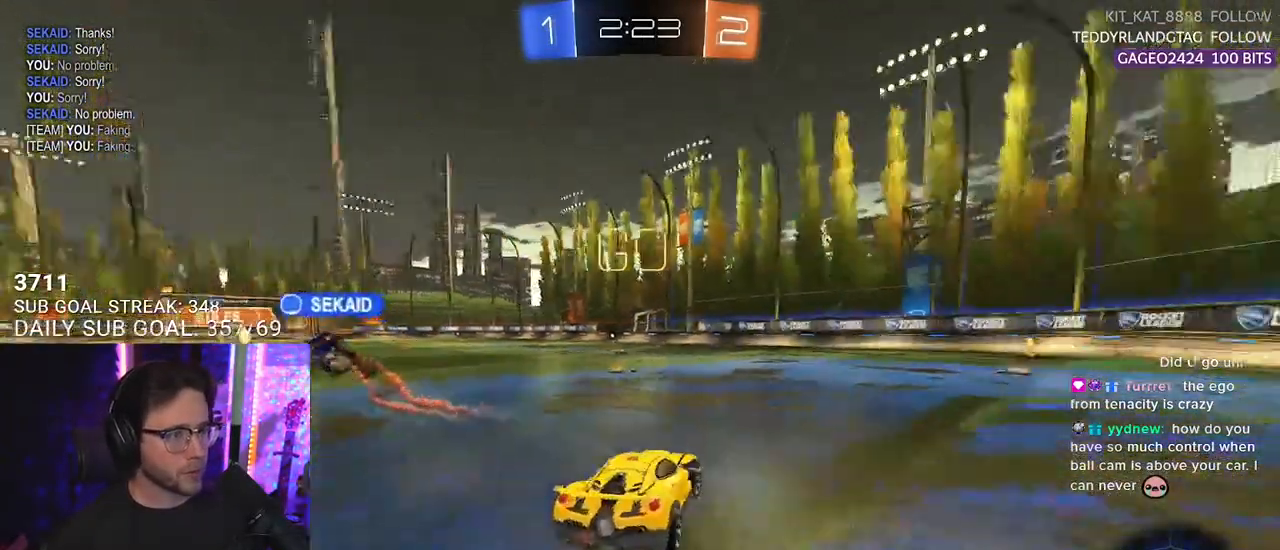
{"buttons": ["R2"], "left_stick": "right", "right_stick": "center", "events": [[17, "TRIANGLE", "up"], [133, "left_stick", "center"], [250, "left_stick", "right"], [267, "TRIANGLE", "down"], [383, "TRIANGLE", "up"]]}
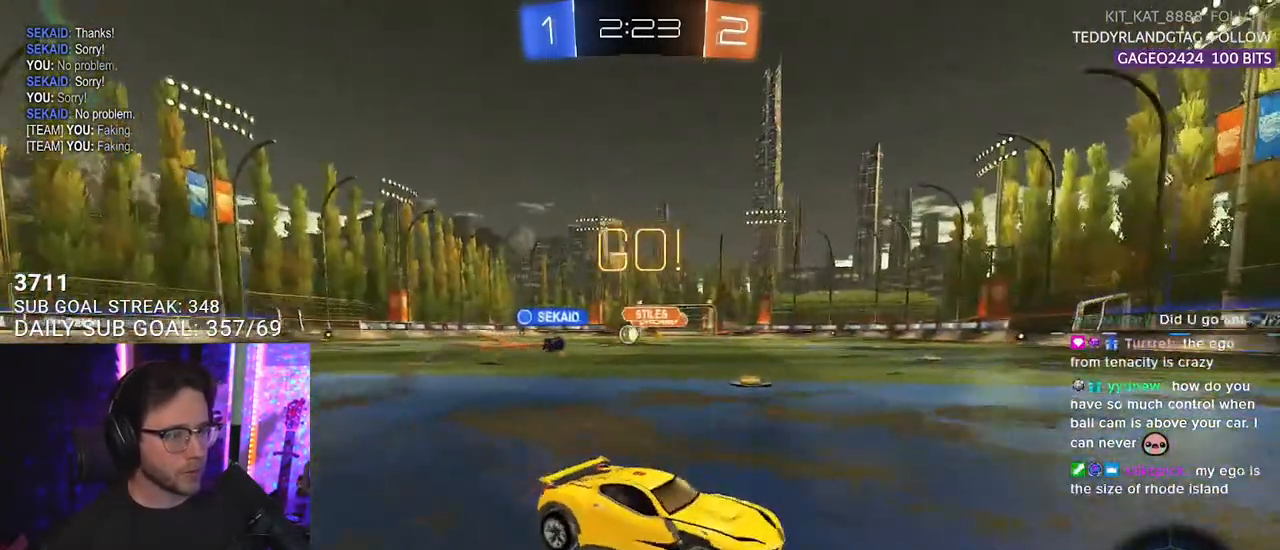
{"buttons": ["R2"], "left_stick": "right", "right_stick": "center", "events": [[117, "SQUARE", "down"], [250, "SQUARE", "up"]]}
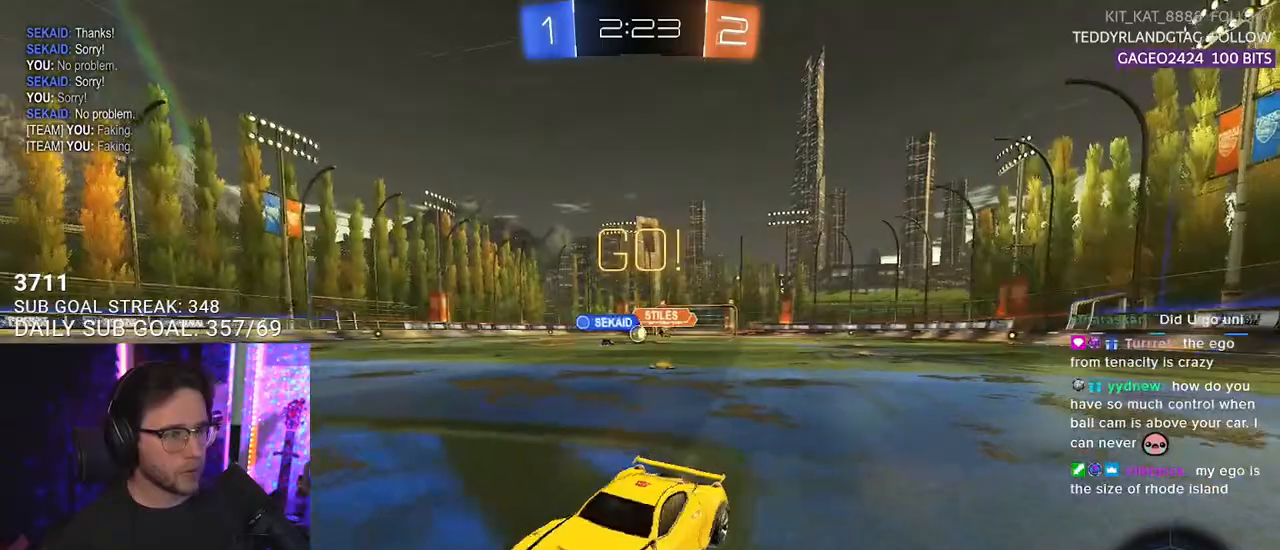
{"buttons": ["R2"], "left_stick": "right", "right_stick": "center", "events": []}
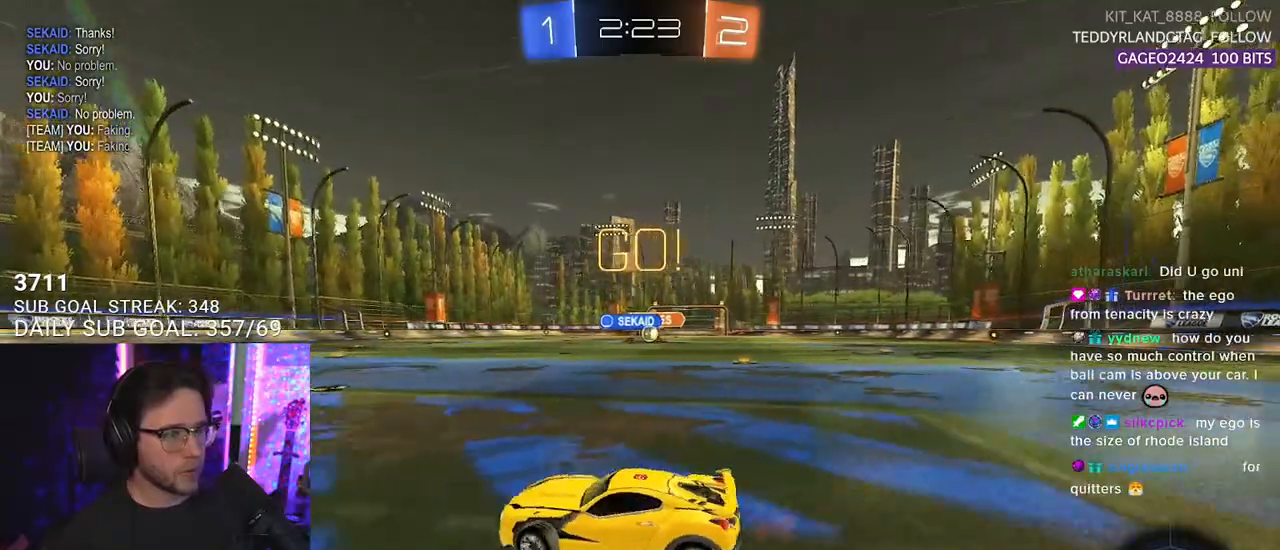
{"buttons": ["R1", "R2"], "left_stick": "right", "right_stick": "center", "events": [[333, "R1", "down"], [350, "left_stick", "center"], [450, "left_stick", "right"]]}
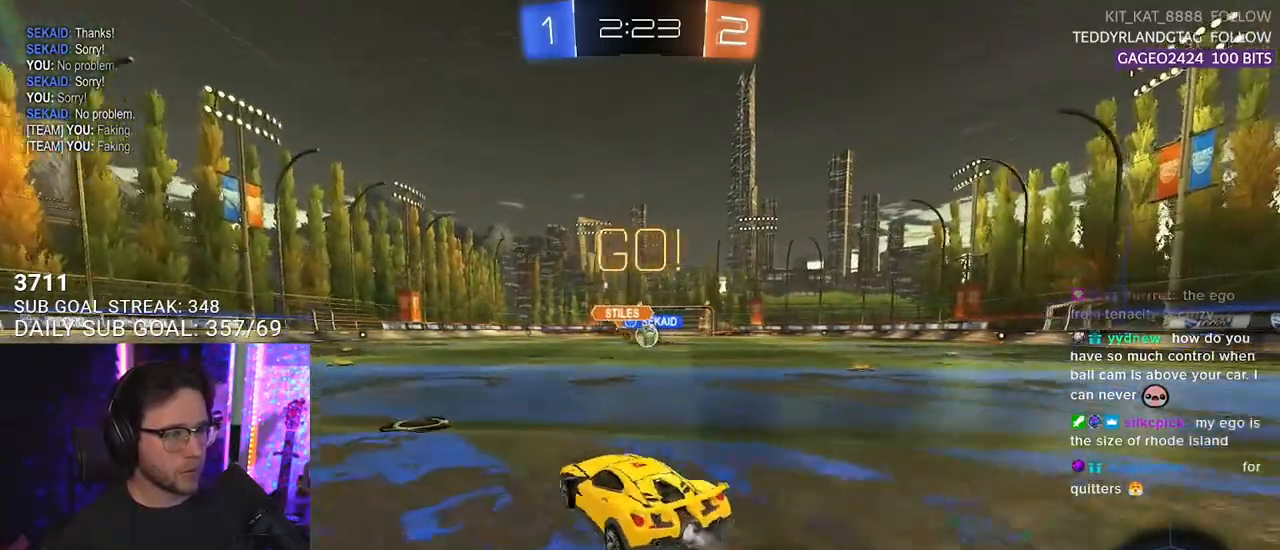
{"buttons": ["R1", "R2"], "left_stick": "center", "right_stick": "center", "events": [[233, "left_stick", "center"]]}
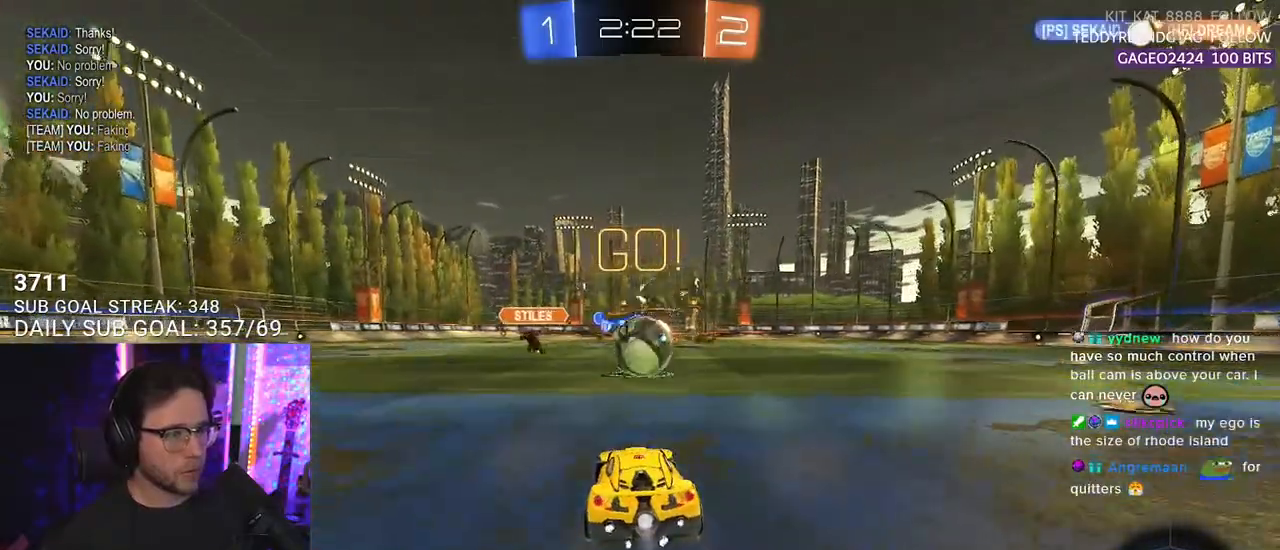
{"buttons": ["R2"], "left_stick": "center", "right_stick": "center", "events": [[83, "CROSS", "down"], [117, "left_stick", "up-left"], [150, "CROSS", "up"], [167, "L2", "down"], [183, "CROSS", "down"], [217, "L2", "up"], [233, "left_stick", "up-right"], [333, "CROSS", "up"], [333, "left_stick", "center"], [367, "R1", "up"]]}
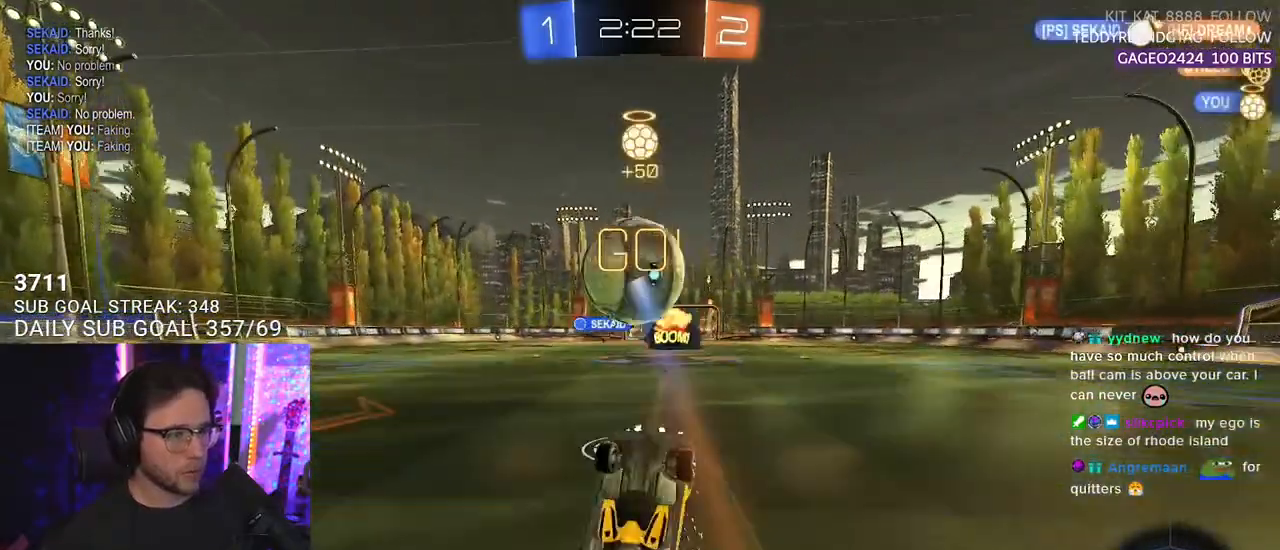
{"buttons": ["R2"], "left_stick": "center", "right_stick": "center", "events": [[350, "left_stick", "up"], [483, "left_stick", "center"]]}
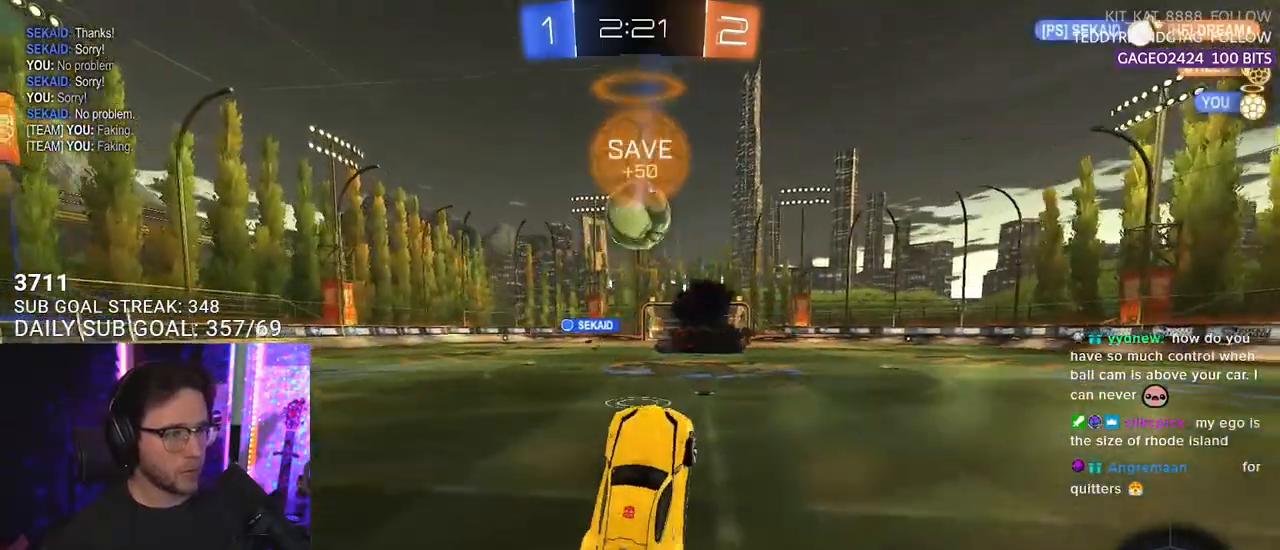
{"buttons": ["CROSS", "R2"], "left_stick": "right", "right_stick": "center", "events": [[333, "left_stick", "right"], [467, "CROSS", "down"]]}
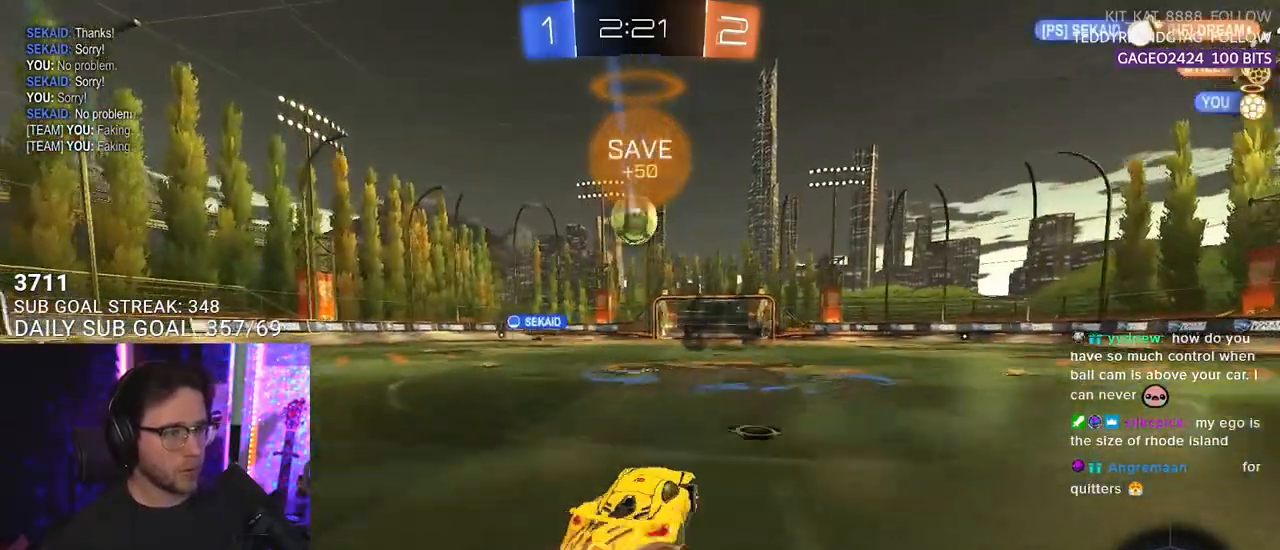
{"buttons": ["L2", "R2"], "left_stick": "down-left", "right_stick": "center", "events": [[33, "CROSS", "up"], [33, "L2", "down"], [33, "left_stick", "up-left"], [67, "CROSS", "down"], [133, "L2", "up"], [133, "SQUARE", "down"], [133, "left_stick", "down-right"], [150, "CROSS", "up"], [250, "SQUARE", "up"], [267, "L2", "down"], [283, "left_stick", "down-left"]]}
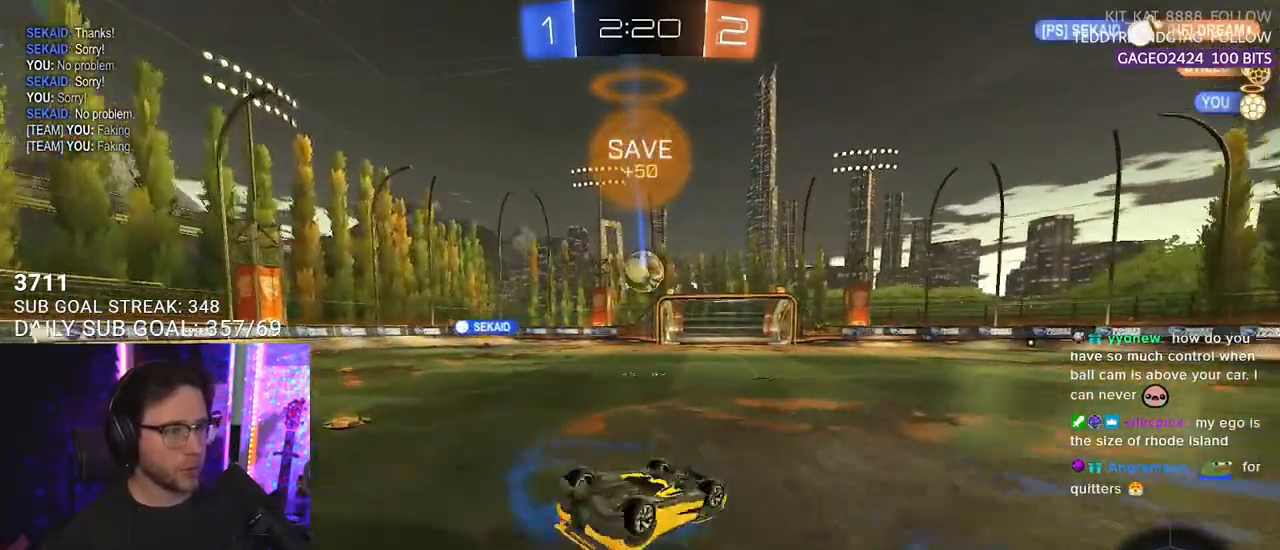
{"buttons": ["R2"], "left_stick": "center", "right_stick": "center", "events": [[417, "L2", "up"], [433, "left_stick", "center"]]}